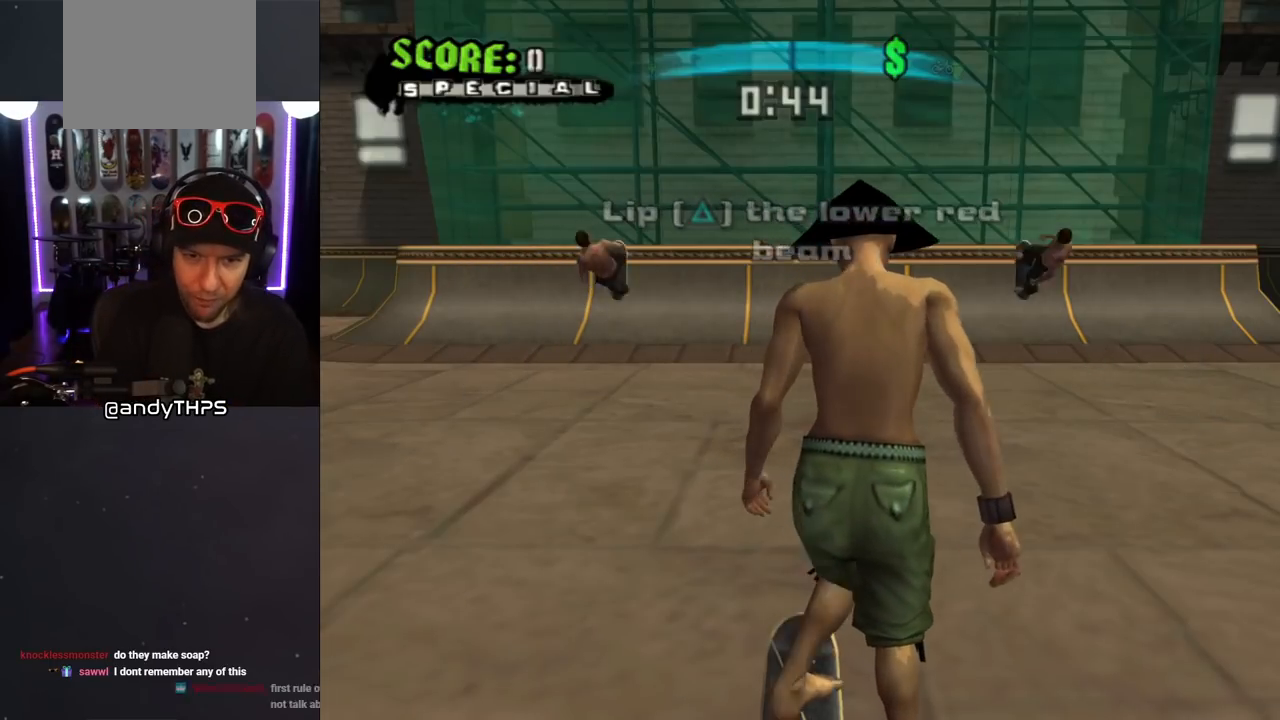
Gameplay with a controller (PlayStation layout); each line is a JSON object with the inputs held at the frame after it. "events" lists button and stick changes between this image and that frame as [ms after this image, input, new state], when the widget could be followed in between. Not read: L2 R2.
{"buttons": ["DPAD_UP"], "left_stick": "center", "right_stick": "center", "events": [[217, "DPAD_UP", "down"]]}
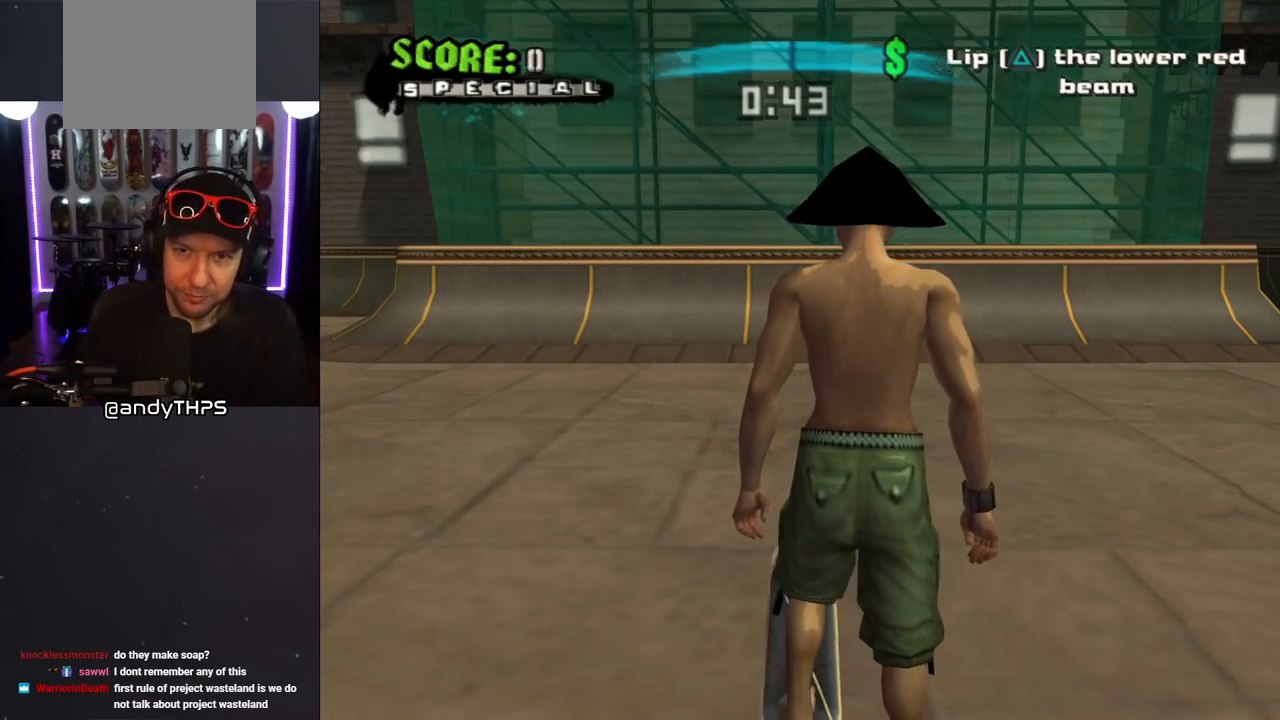
{"buttons": ["CROSS"], "left_stick": "center", "right_stick": "center", "events": [[250, "CROSS", "down"], [283, "DPAD_UP", "up"]]}
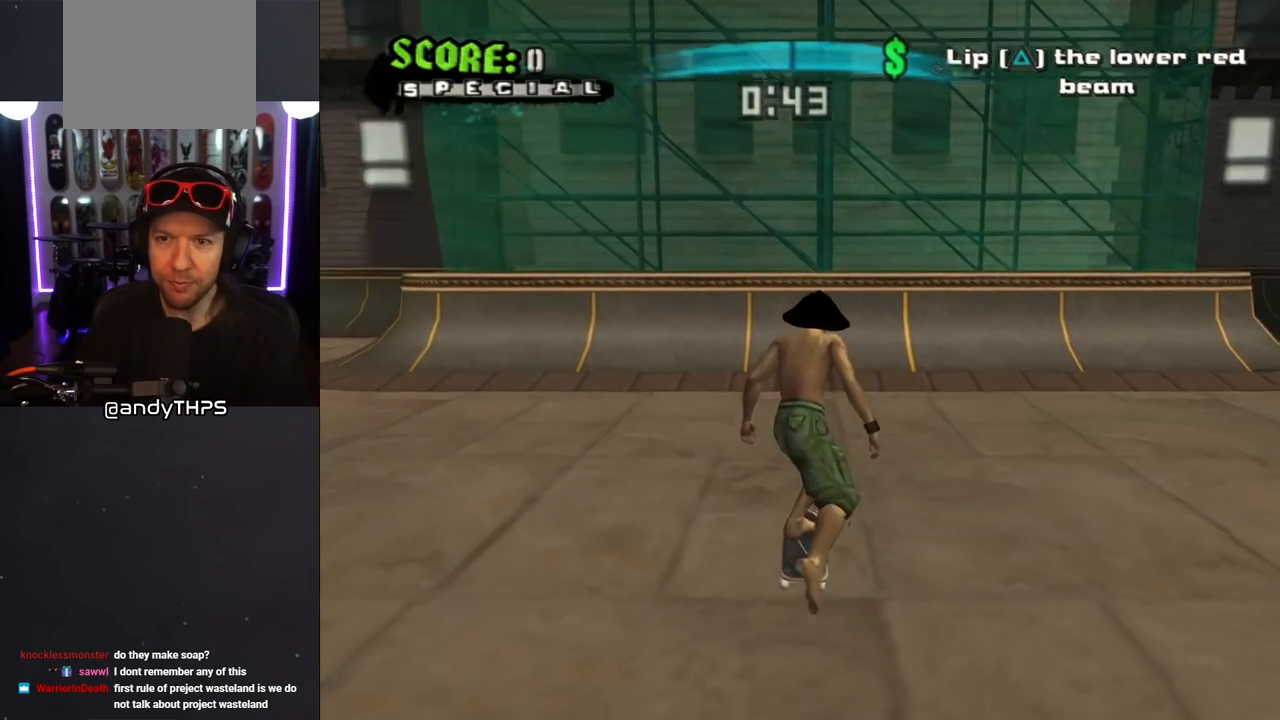
{"buttons": [], "left_stick": "center", "right_stick": "center", "events": [[83, "DPAD_UP", "down"], [200, "DPAD_UP", "up"], [250, "DPAD_UP", "down"], [333, "DPAD_UP", "up"], [400, "DPAD_UP", "down"], [483, "DPAD_UP", "up"], [500, "CROSS", "up"]]}
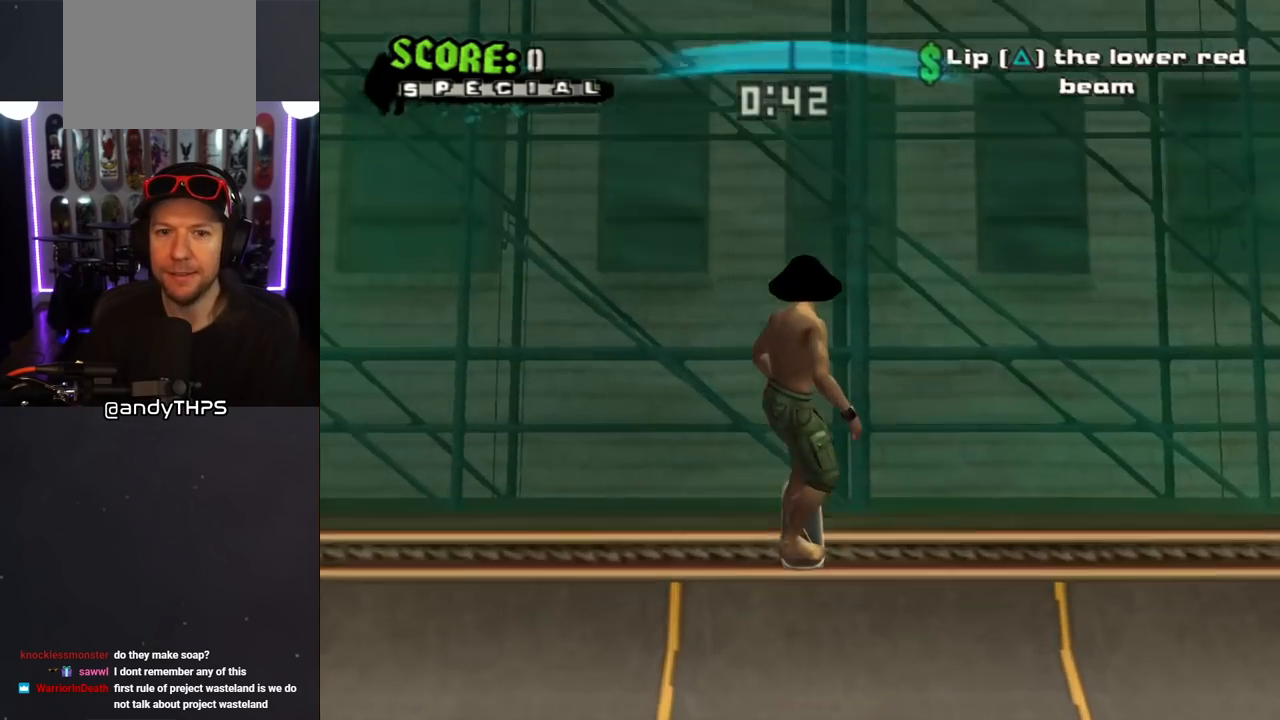
{"buttons": ["TRIANGLE"], "left_stick": "center", "right_stick": "center", "events": [[150, "TRIANGLE", "down"]]}
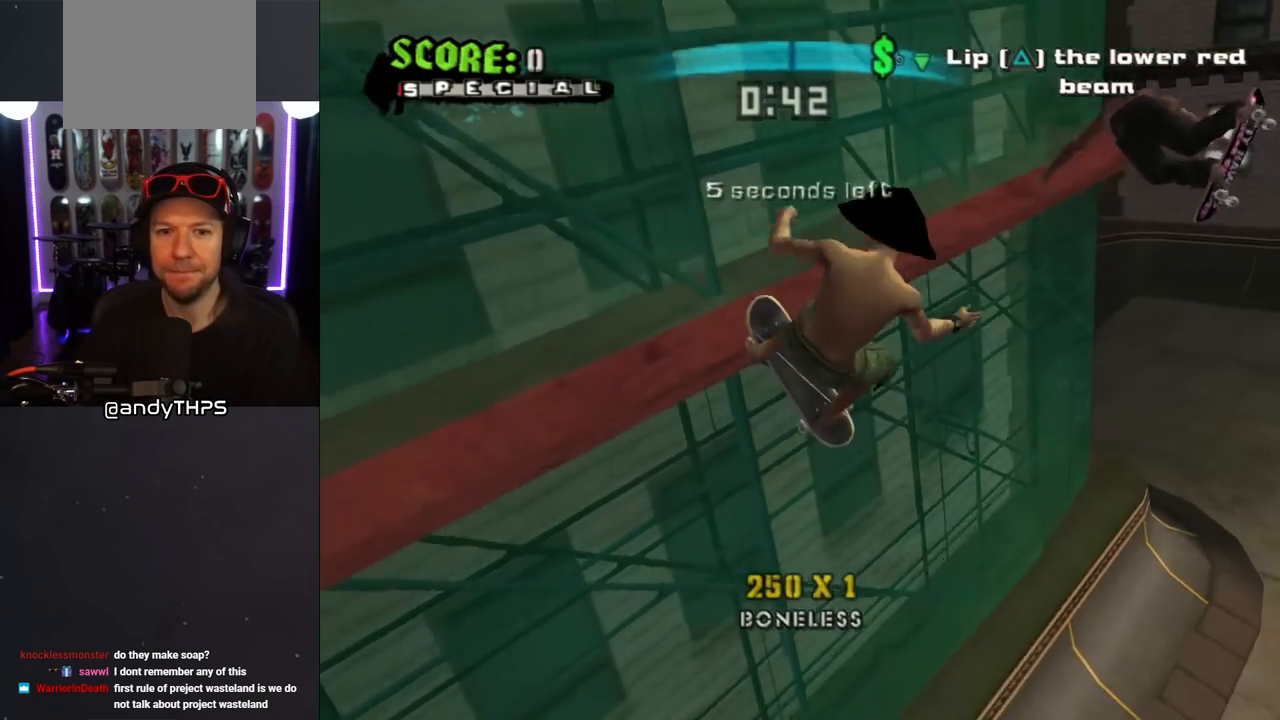
{"buttons": [], "left_stick": "center", "right_stick": "center", "events": [[167, "TRIANGLE", "up"]]}
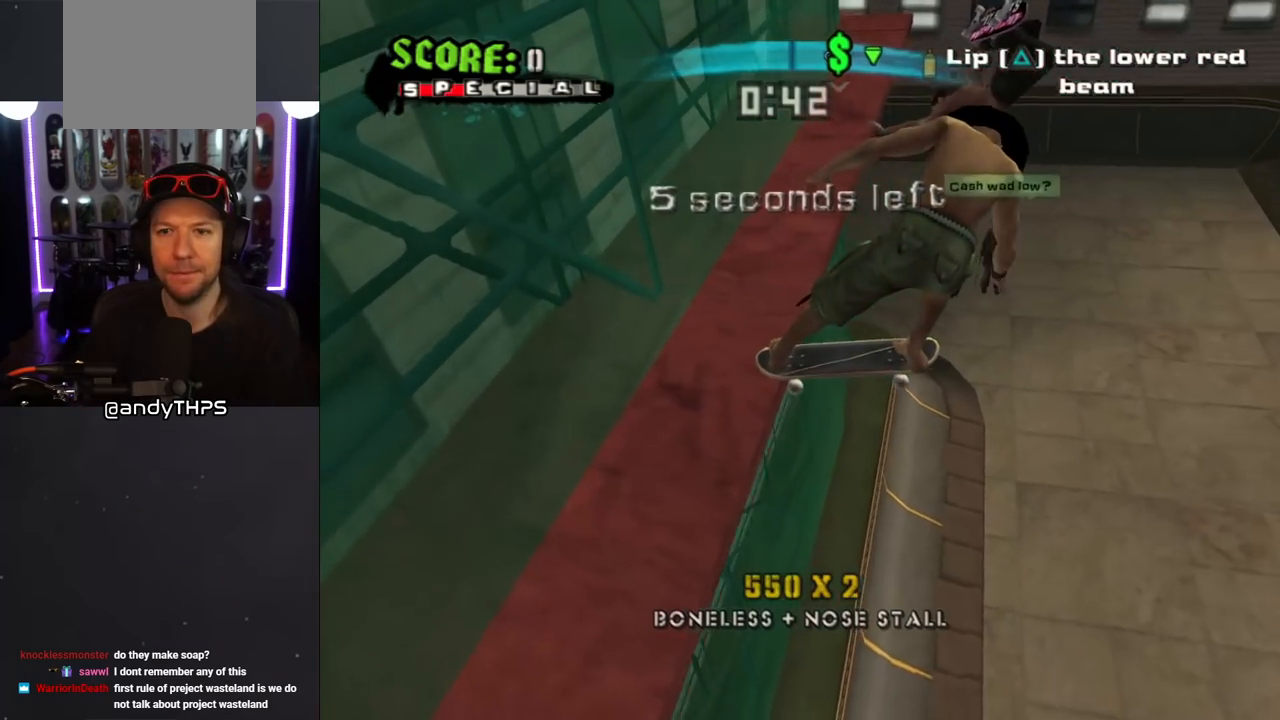
{"buttons": ["CROSS"], "left_stick": "center", "right_stick": "center", "events": [[17, "CROSS", "down"], [417, "DPAD_LEFT", "down"], [417, "DPAD_UP", "down"], [483, "DPAD_UP", "up"], [500, "DPAD_LEFT", "up"]]}
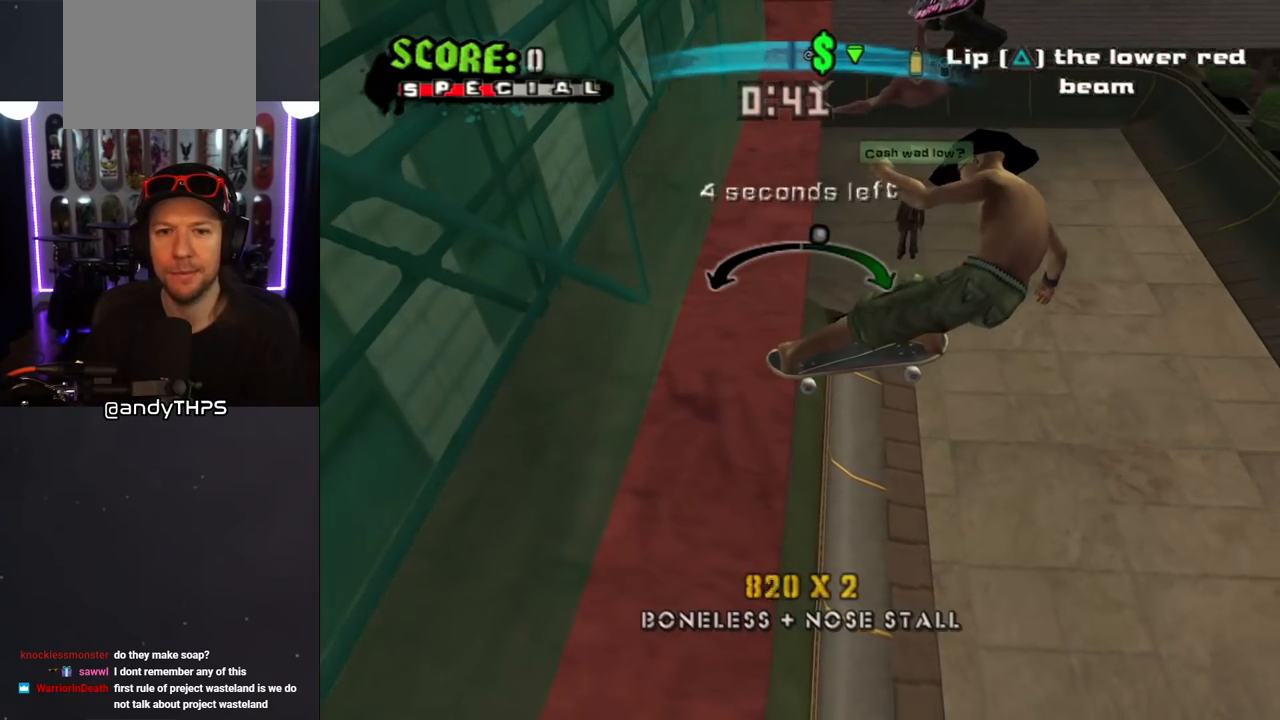
{"buttons": ["CROSS"], "left_stick": "center", "right_stick": "center", "events": [[400, "DPAD_RIGHT", "down"], [500, "DPAD_RIGHT", "up"]]}
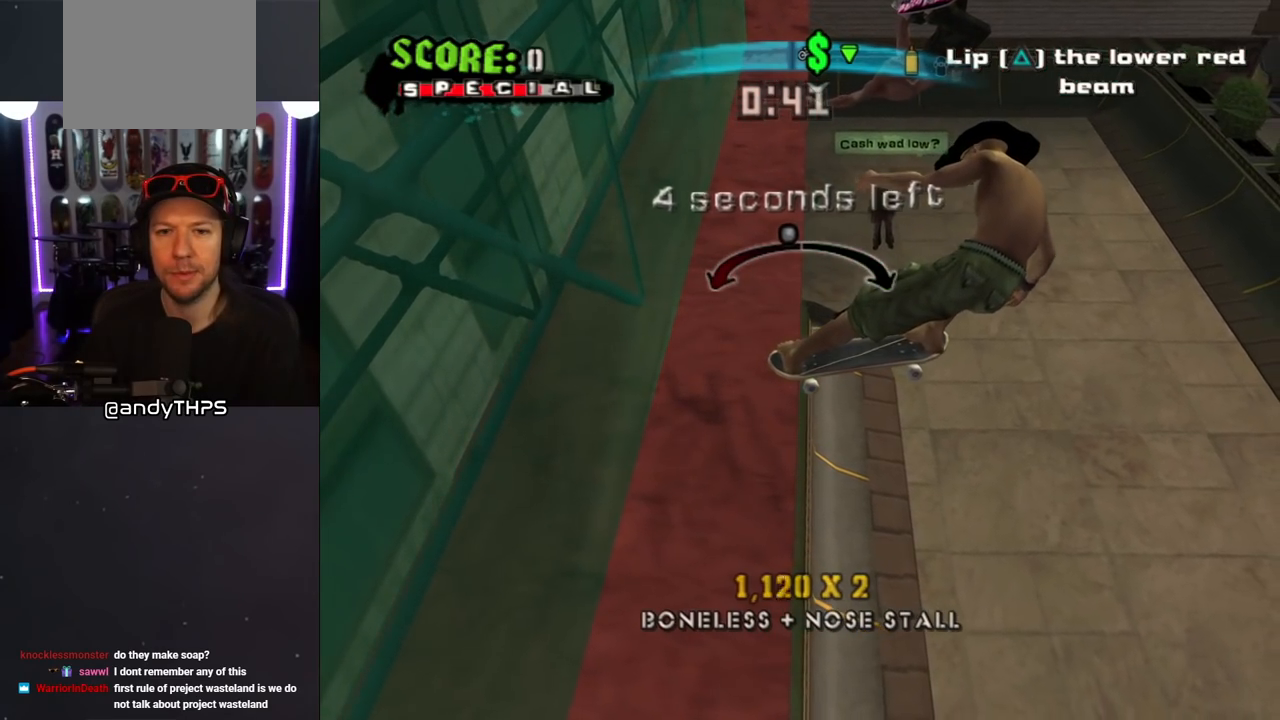
{"buttons": ["CROSS", "DPAD_LEFT"], "left_stick": "center", "right_stick": "center", "events": [[483, "DPAD_LEFT", "down"]]}
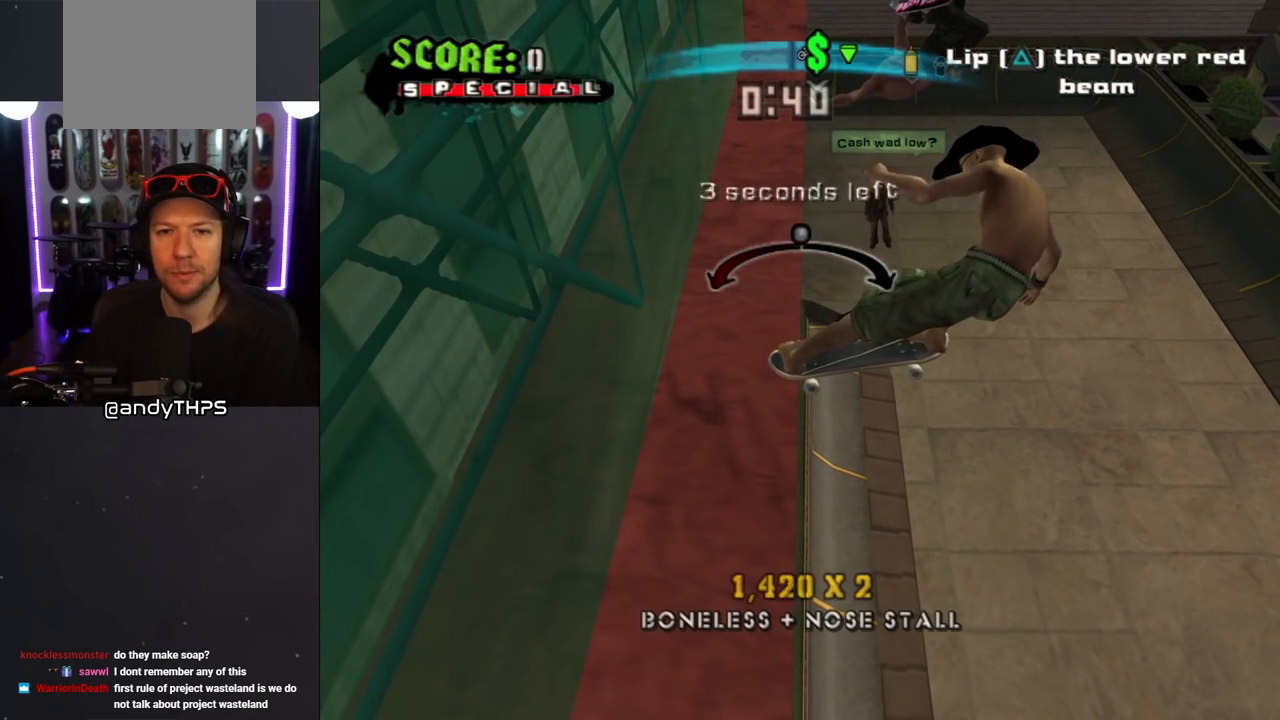
{"buttons": ["CROSS", "DPAD_RIGHT"], "left_stick": "center", "right_stick": "center", "events": [[33, "DPAD_LEFT", "up"], [467, "DPAD_RIGHT", "down"]]}
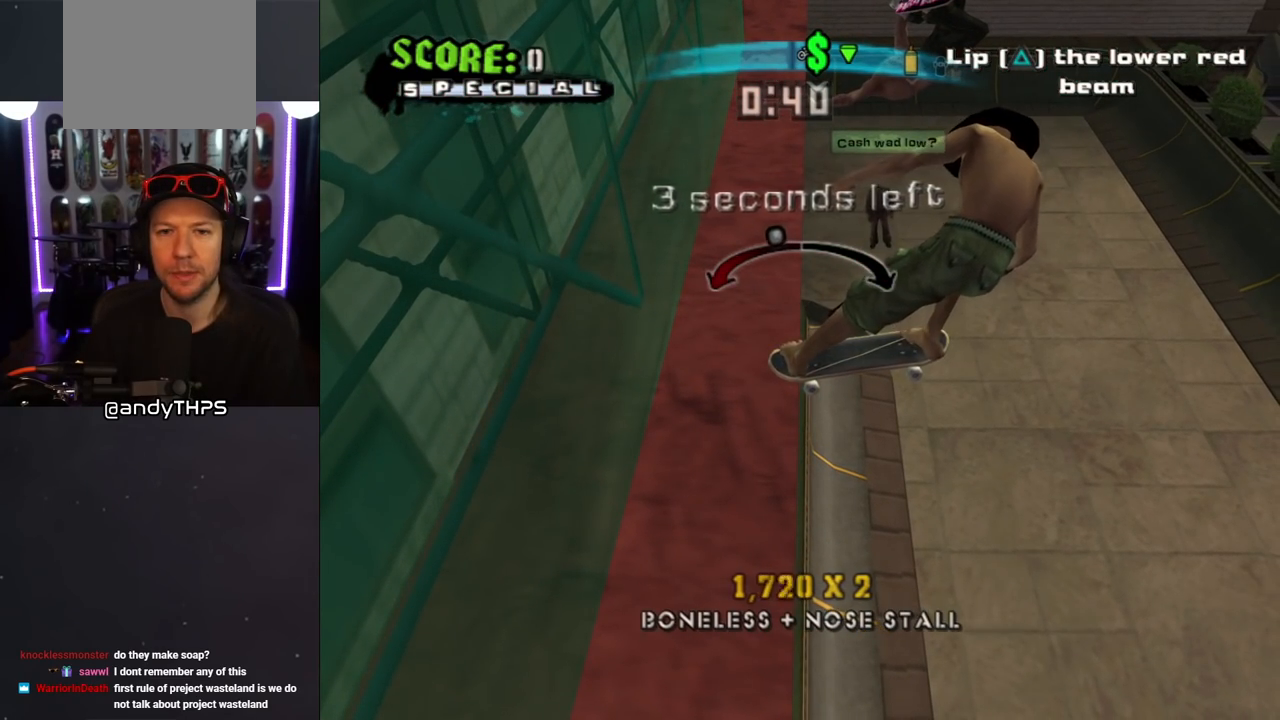
{"buttons": ["CROSS"], "left_stick": "center", "right_stick": "center", "events": [[50, "DPAD_RIGHT", "up"]]}
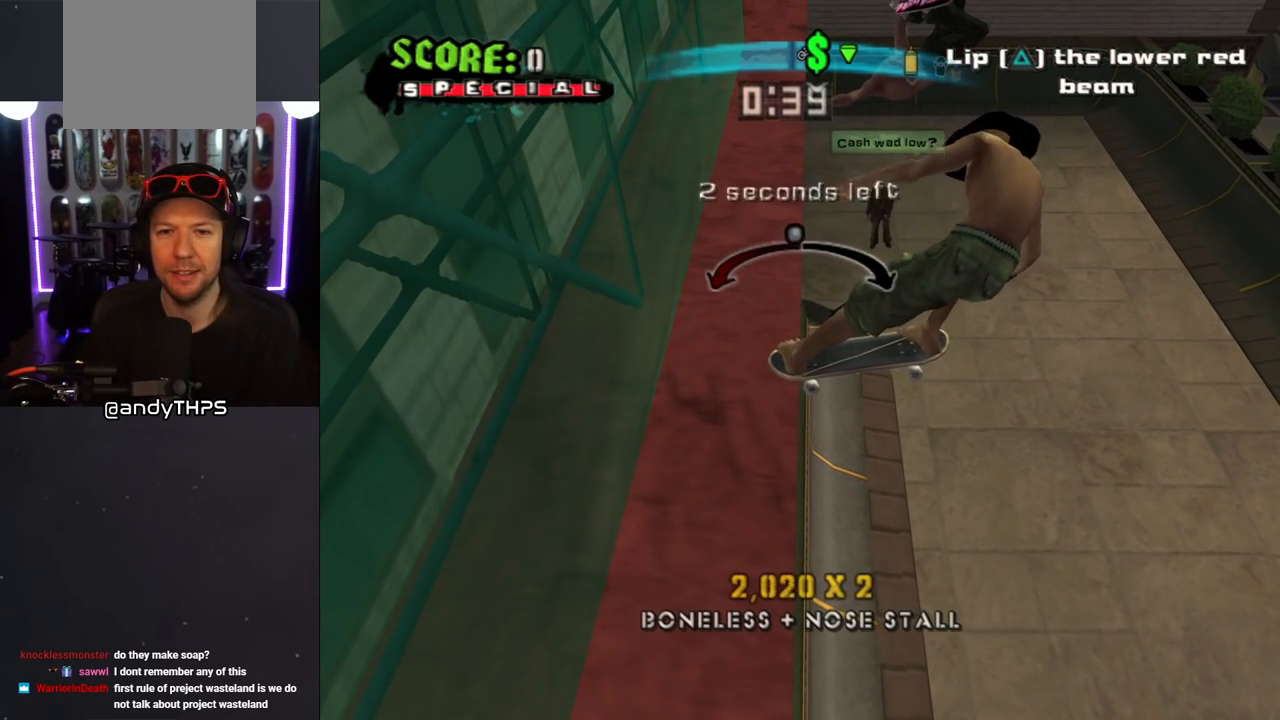
{"buttons": ["CROSS"], "left_stick": "center", "right_stick": "center", "events": [[50, "DPAD_LEFT", "down"], [150, "DPAD_LEFT", "up"]]}
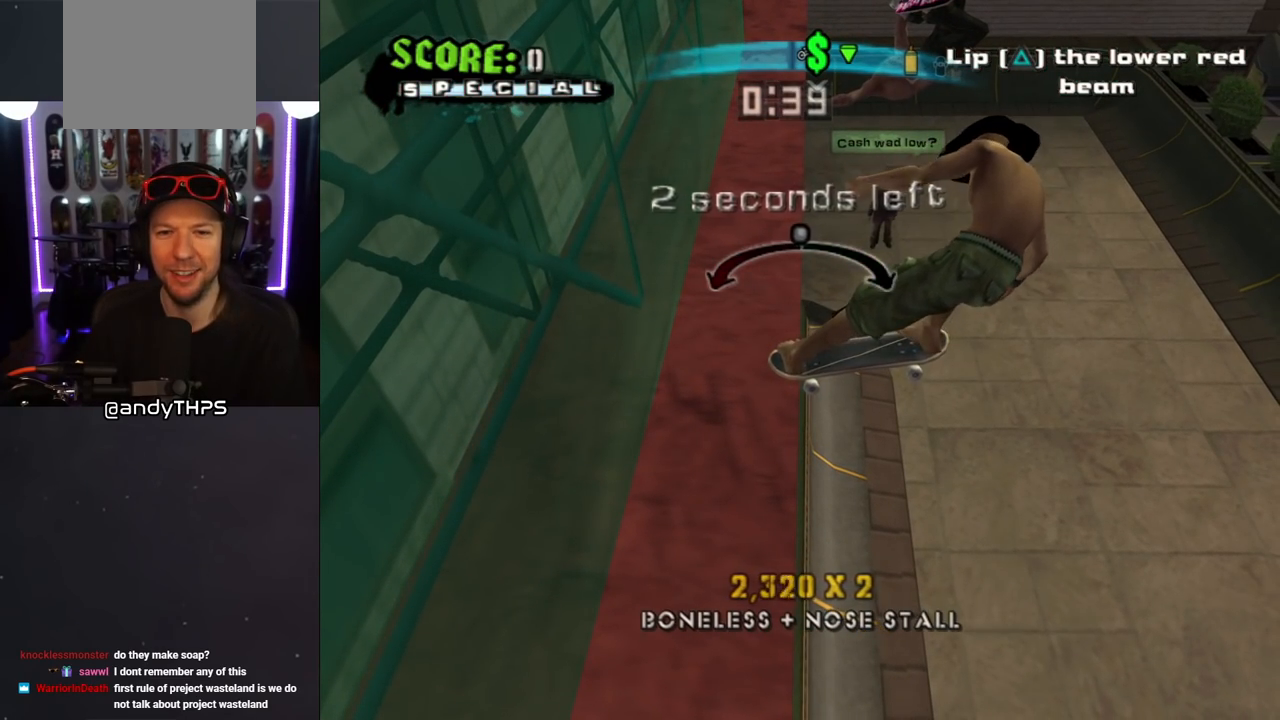
{"buttons": ["CROSS"], "left_stick": "center", "right_stick": "center", "events": [[83, "DPAD_RIGHT", "down"], [150, "DPAD_RIGHT", "up"]]}
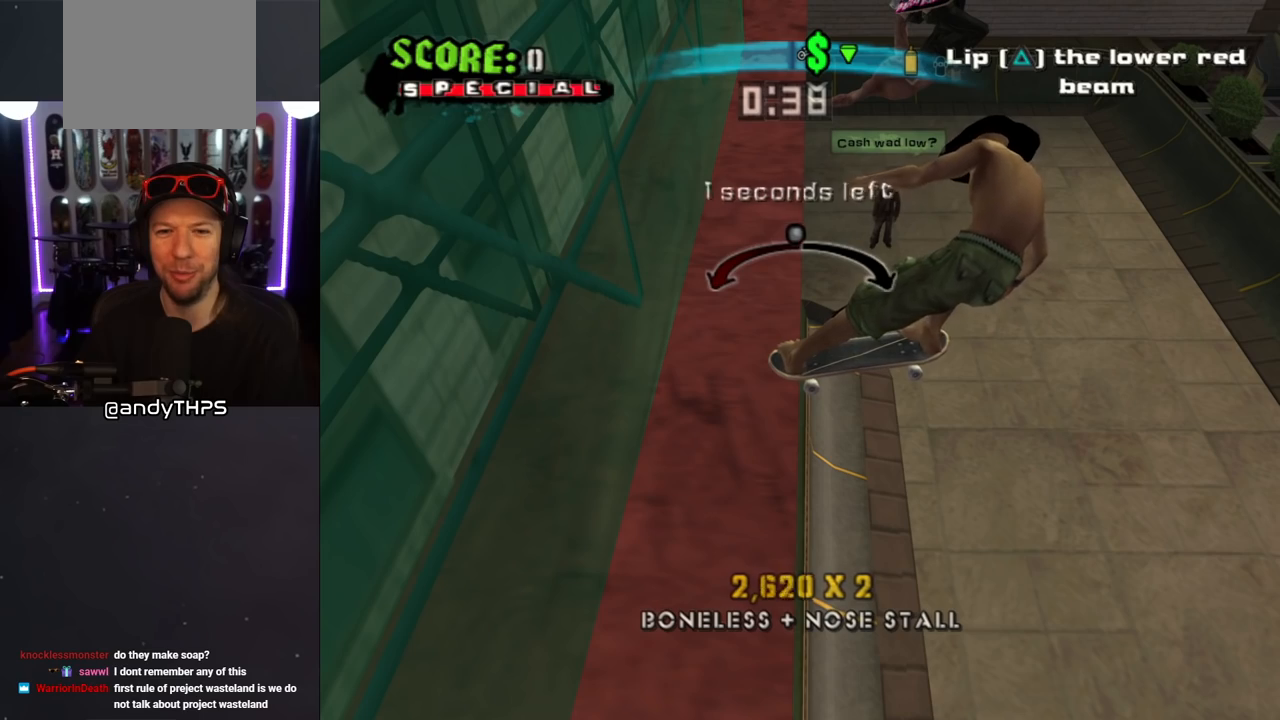
{"buttons": ["CROSS"], "left_stick": "center", "right_stick": "center", "events": [[217, "DPAD_LEFT", "down"], [267, "DPAD_LEFT", "up"]]}
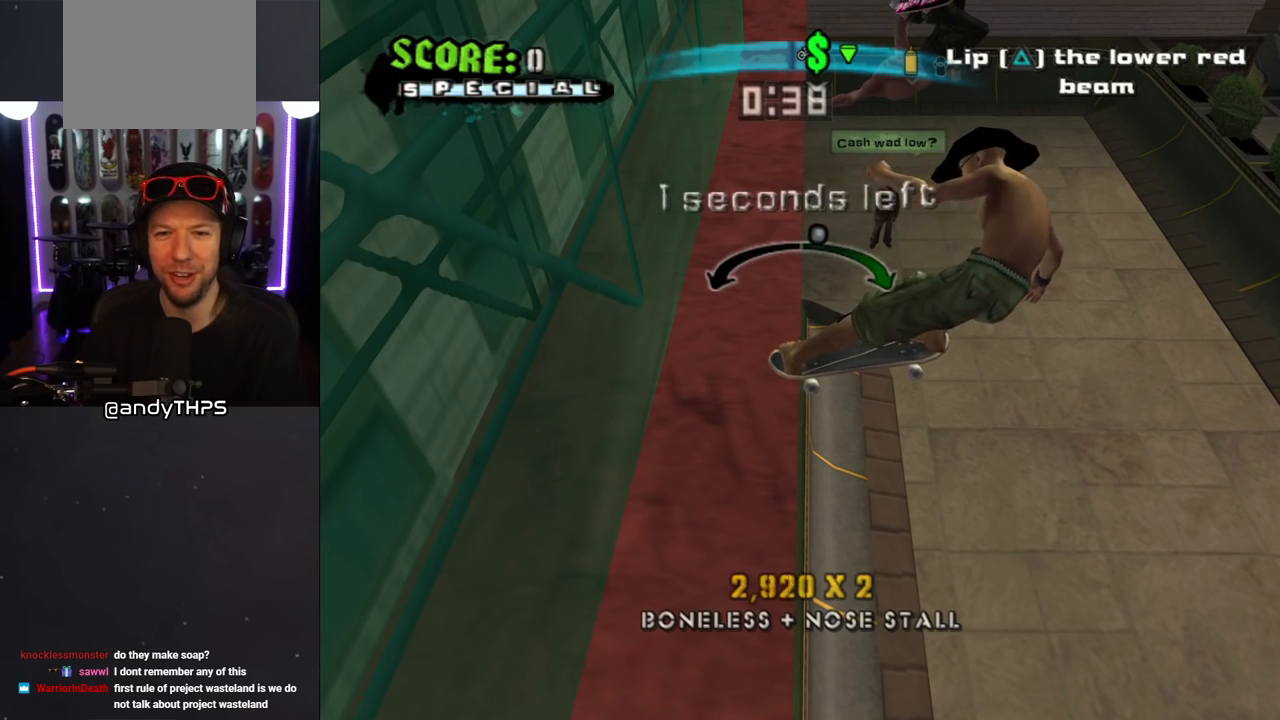
{"buttons": ["CROSS", "DPAD_RIGHT"], "left_stick": "center", "right_stick": "center", "events": [[500, "DPAD_RIGHT", "down"]]}
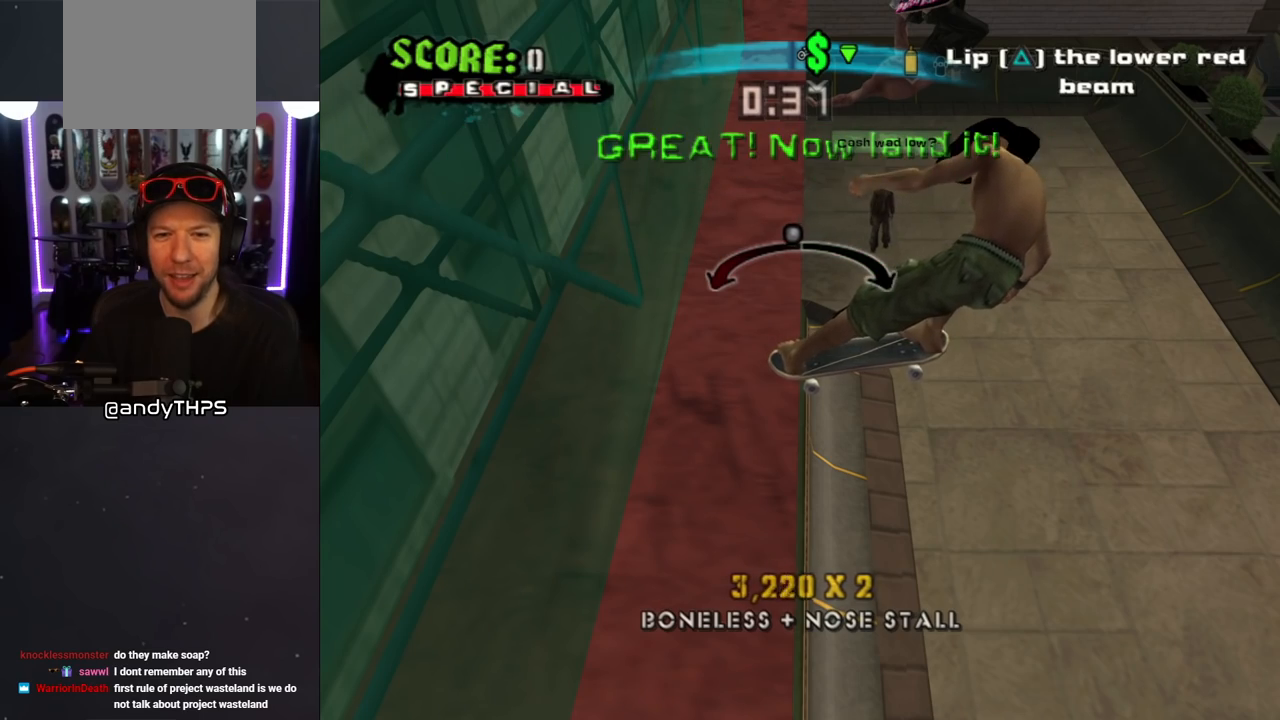
{"buttons": ["CROSS"], "left_stick": "center", "right_stick": "center", "events": [[117, "DPAD_RIGHT", "up"], [283, "DPAD_RIGHT", "down"], [483, "DPAD_RIGHT", "up"]]}
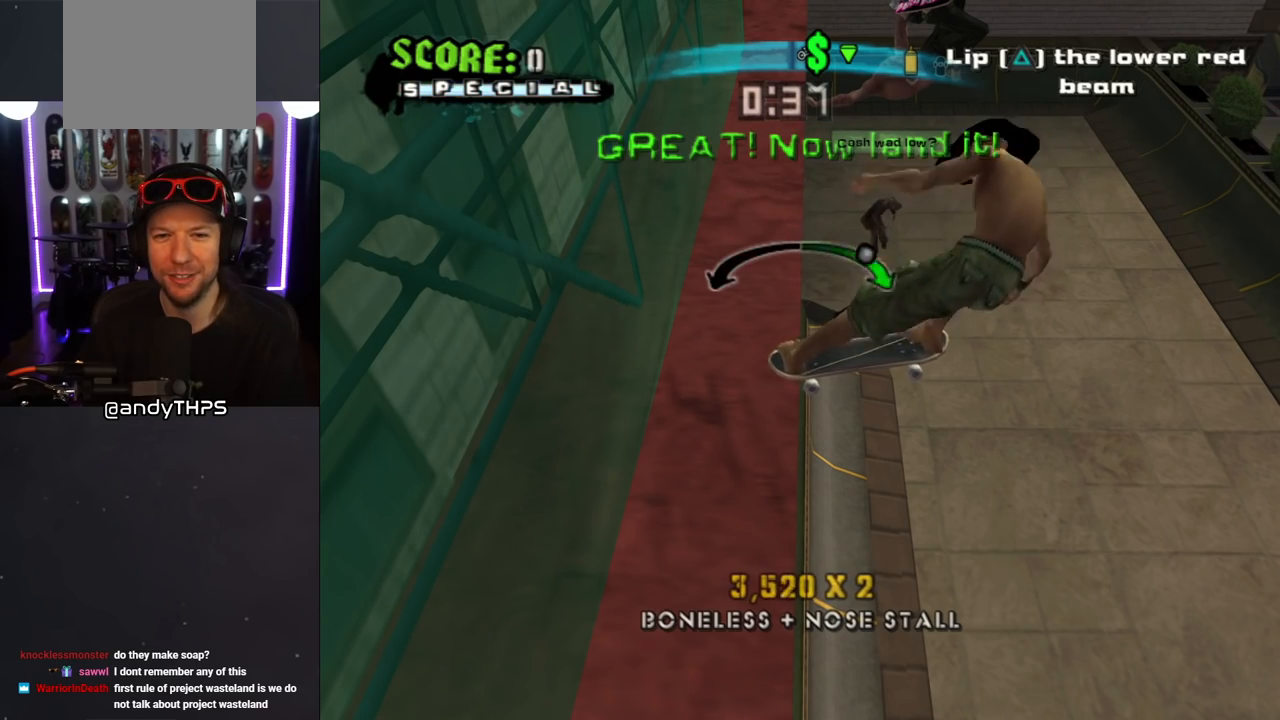
{"buttons": ["CROSS"], "left_stick": "center", "right_stick": "center", "events": []}
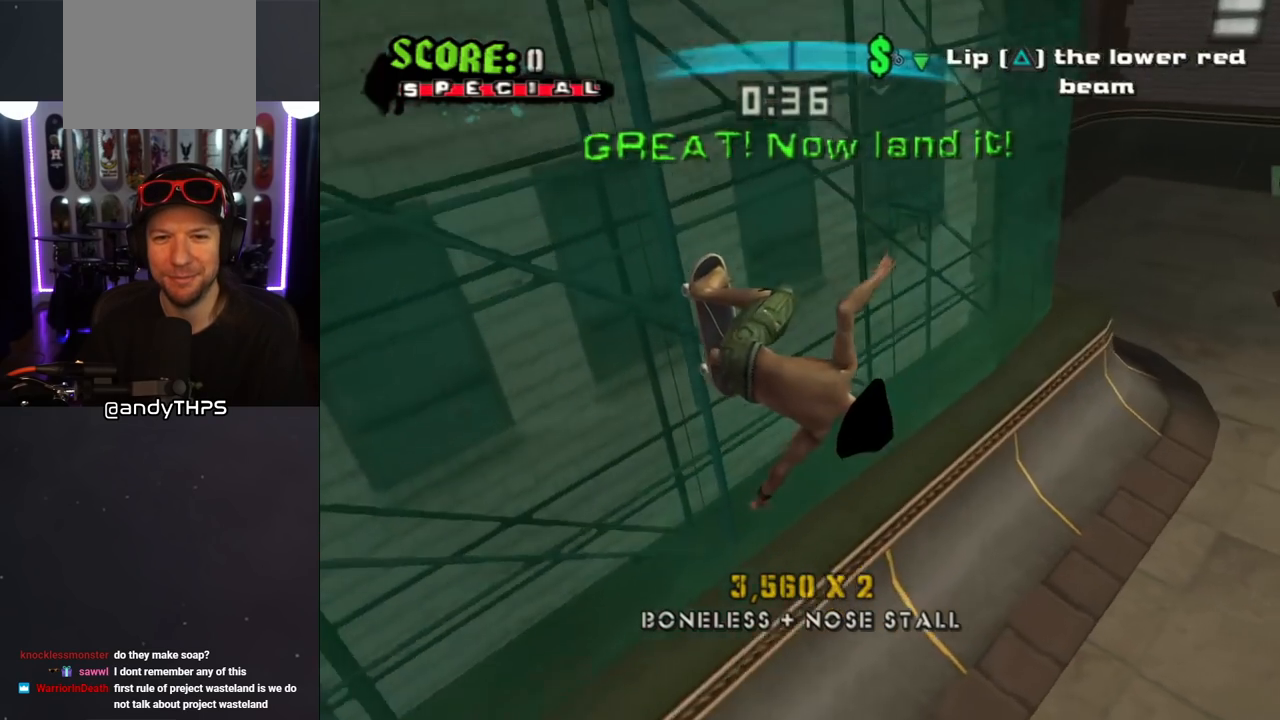
{"buttons": ["CROSS", "DPAD_DOWN"], "left_stick": "center", "right_stick": "center", "events": [[500, "DPAD_DOWN", "down"]]}
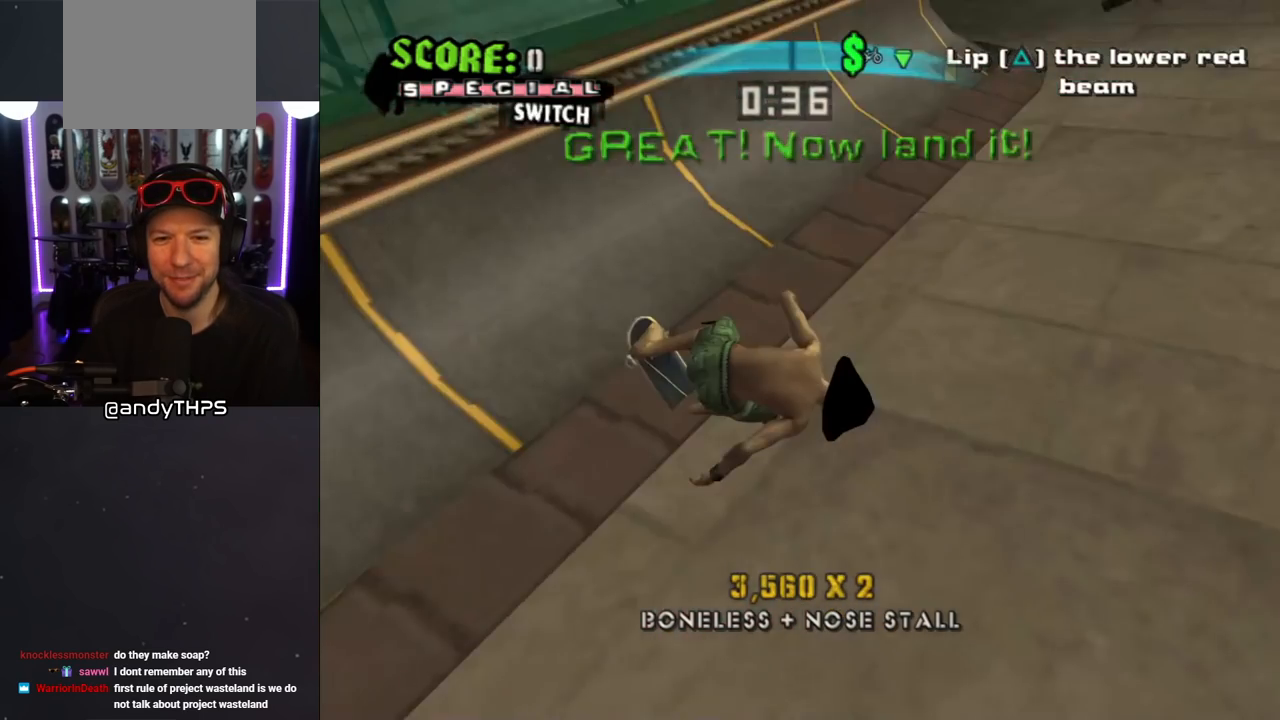
{"buttons": ["CROSS"], "left_stick": "center", "right_stick": "center", "events": [[217, "DPAD_DOWN", "up"]]}
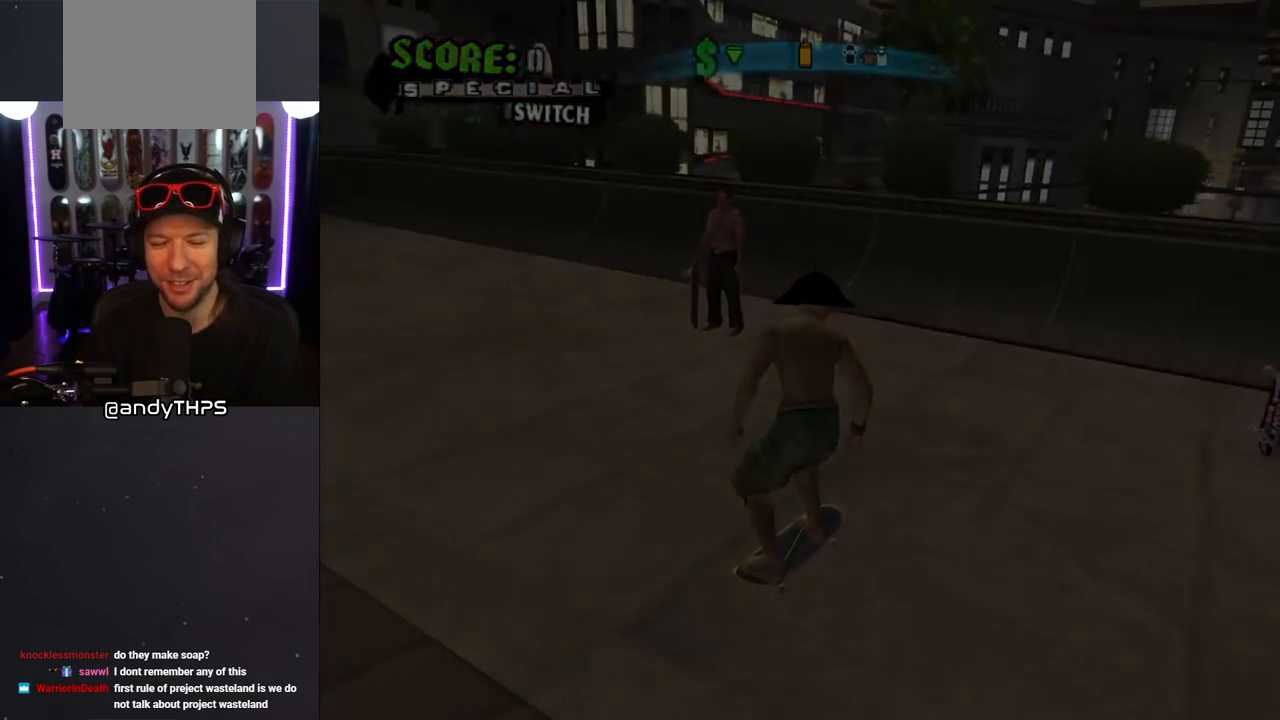
{"buttons": ["CROSS"], "left_stick": "center", "right_stick": "center", "events": []}
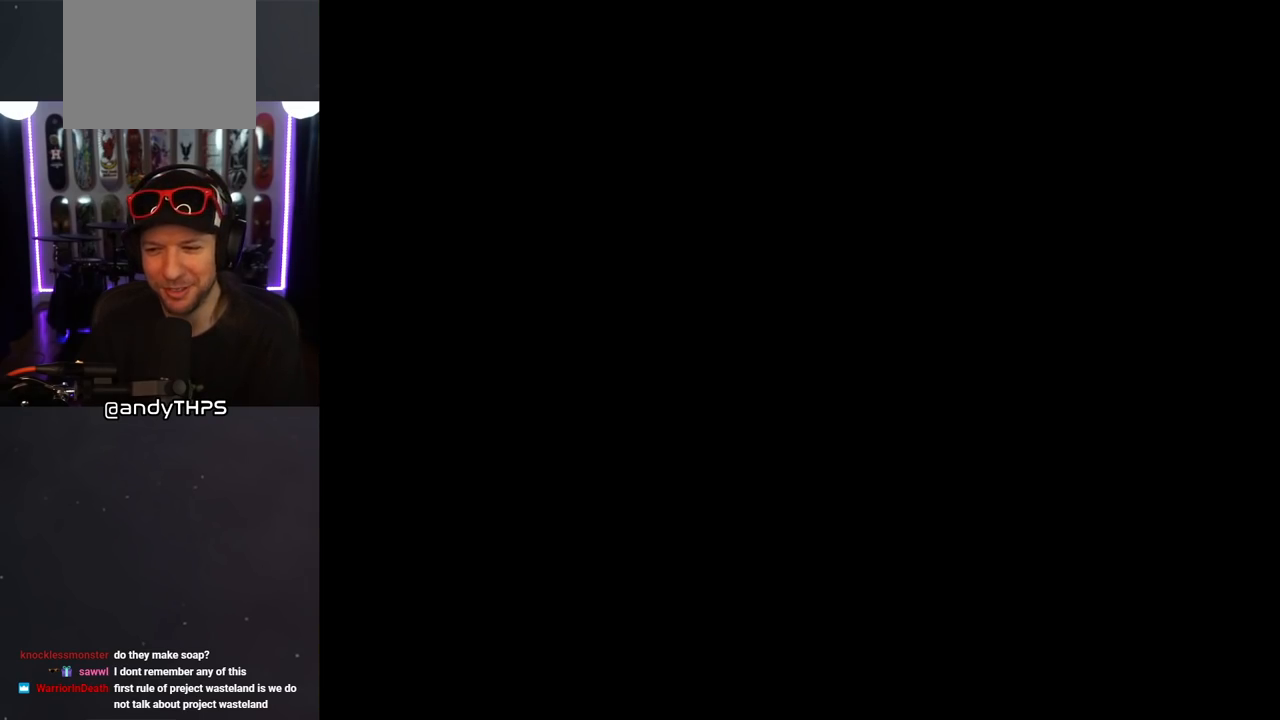
{"buttons": ["CROSS"], "left_stick": "center", "right_stick": "center", "events": []}
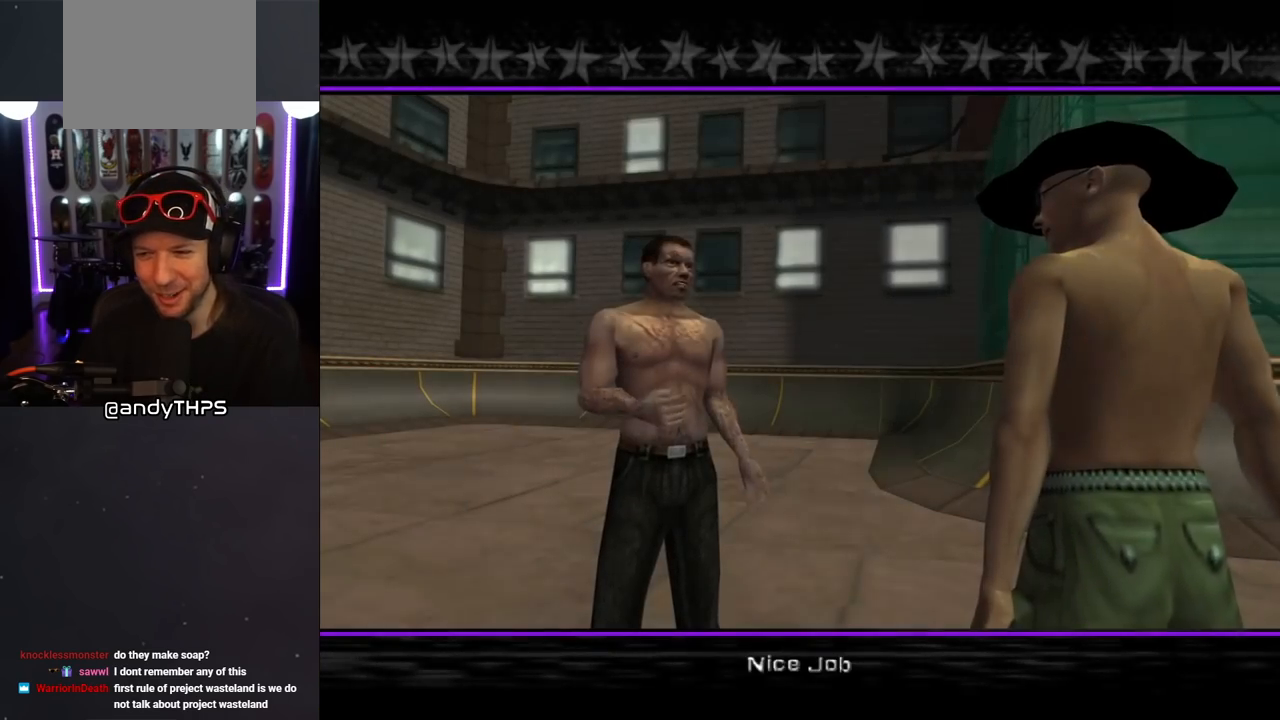
{"buttons": ["CROSS"], "left_stick": "center", "right_stick": "center", "events": []}
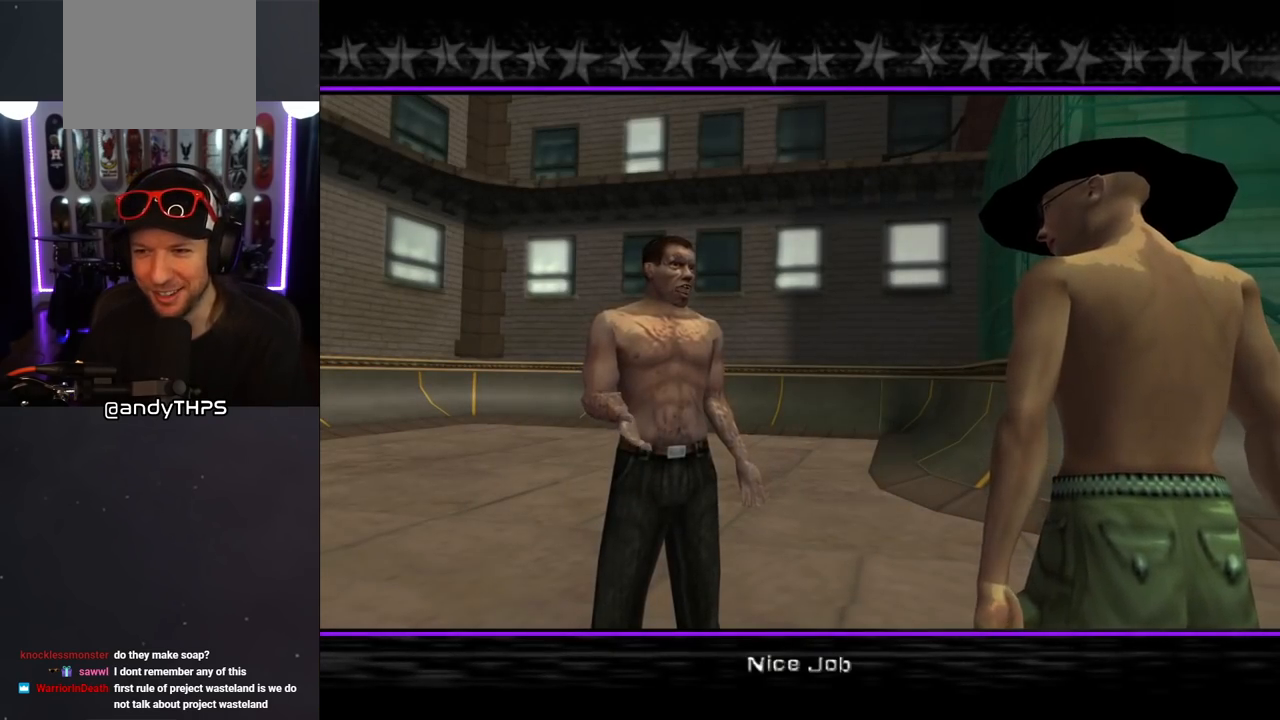
{"buttons": ["CROSS"], "left_stick": "center", "right_stick": "center", "events": []}
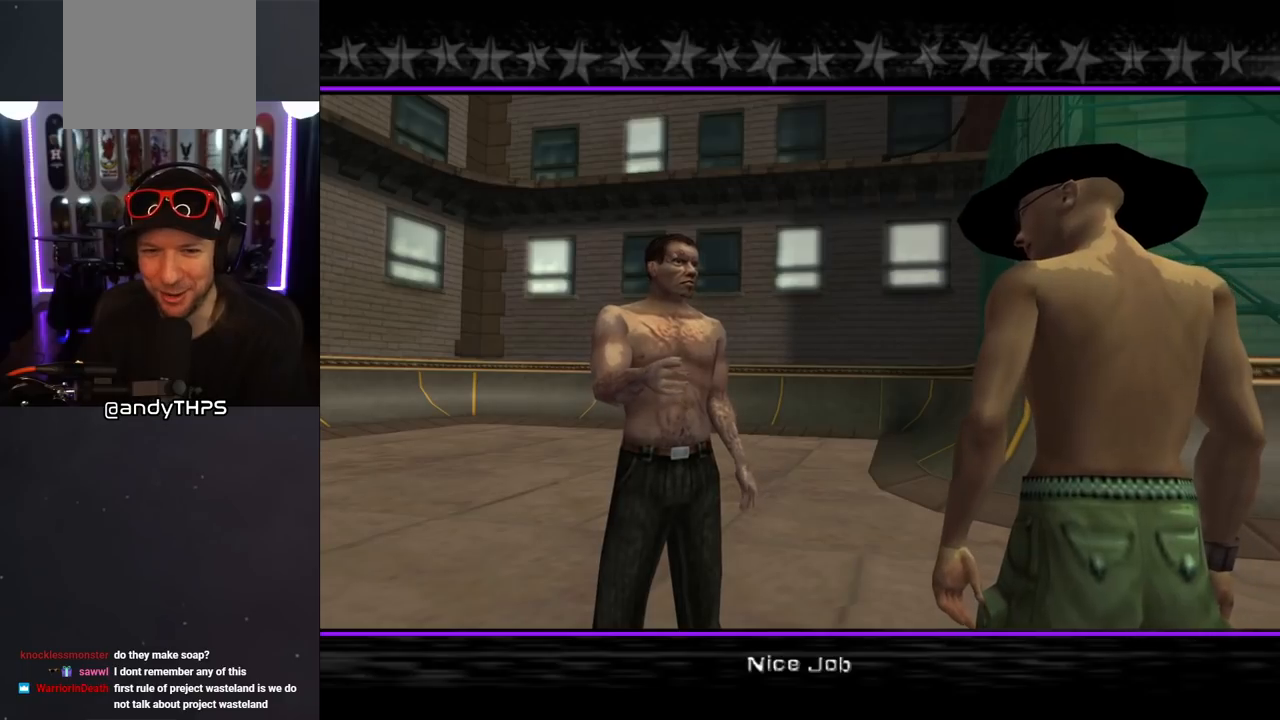
{"buttons": ["CROSS"], "left_stick": "center", "right_stick": "center", "events": []}
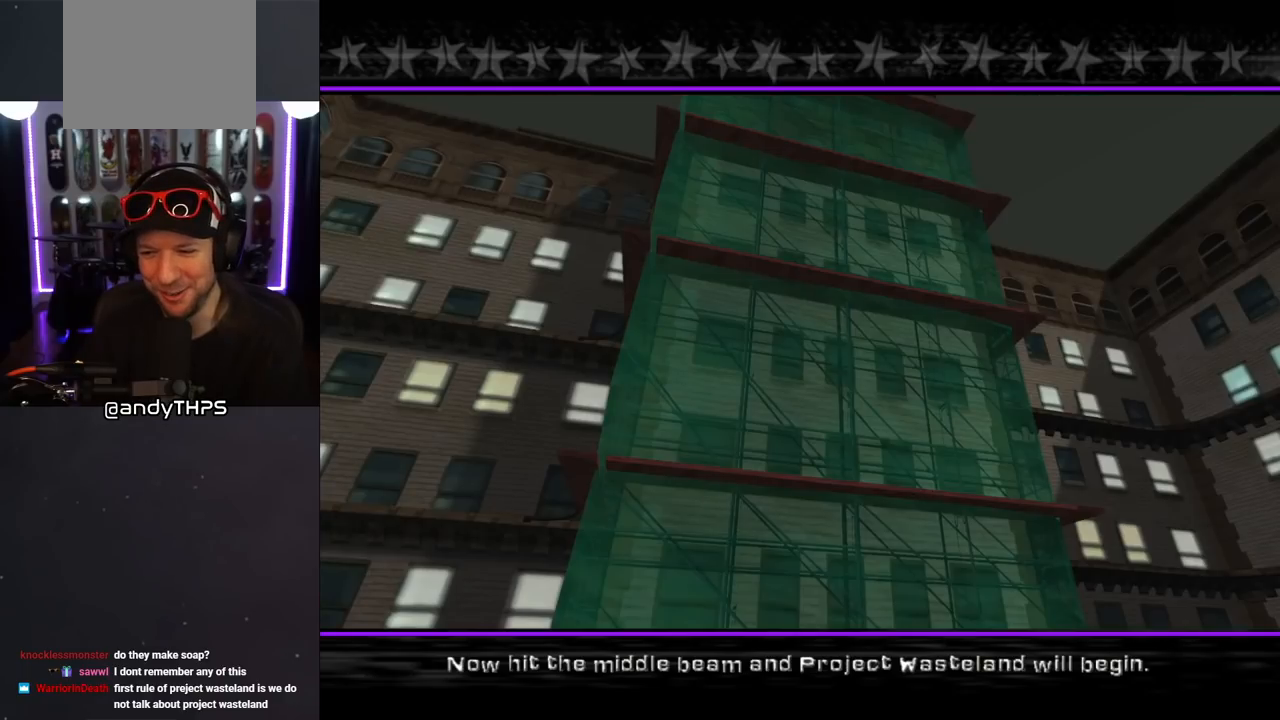
{"buttons": [], "left_stick": "center", "right_stick": "center", "events": [[33, "CROSS", "up"]]}
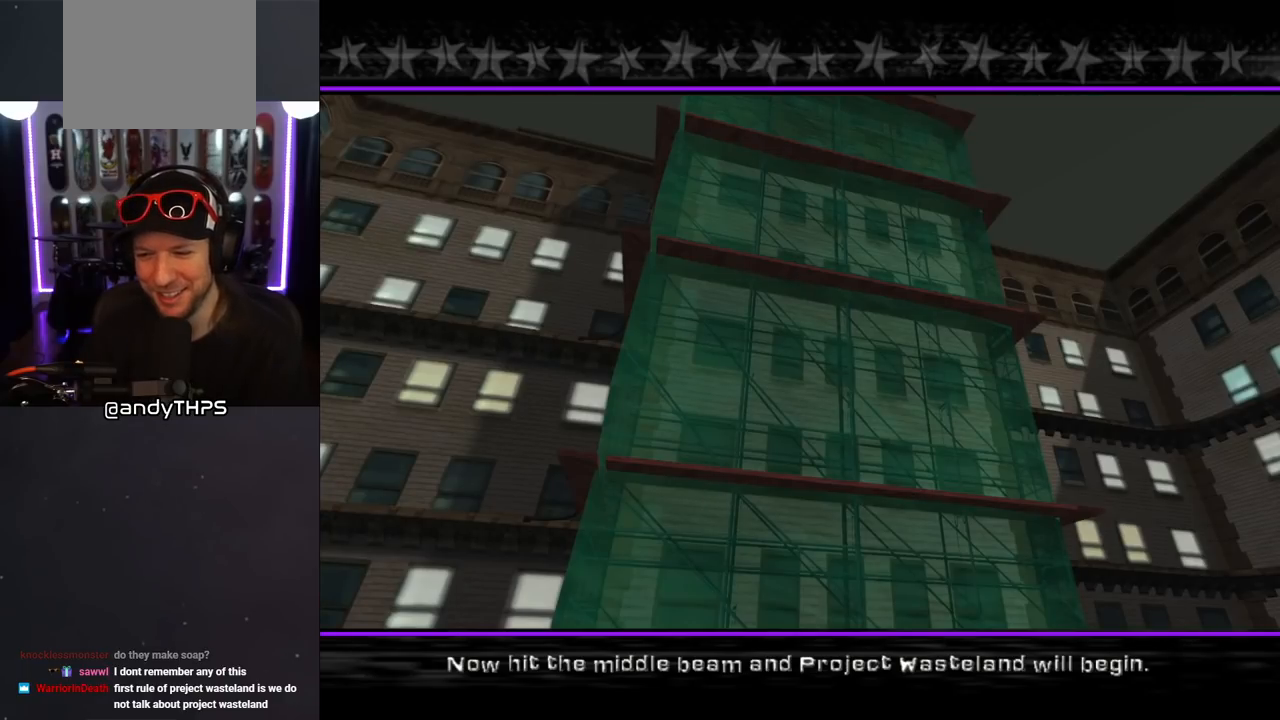
{"buttons": [], "left_stick": "center", "right_stick": "center", "events": []}
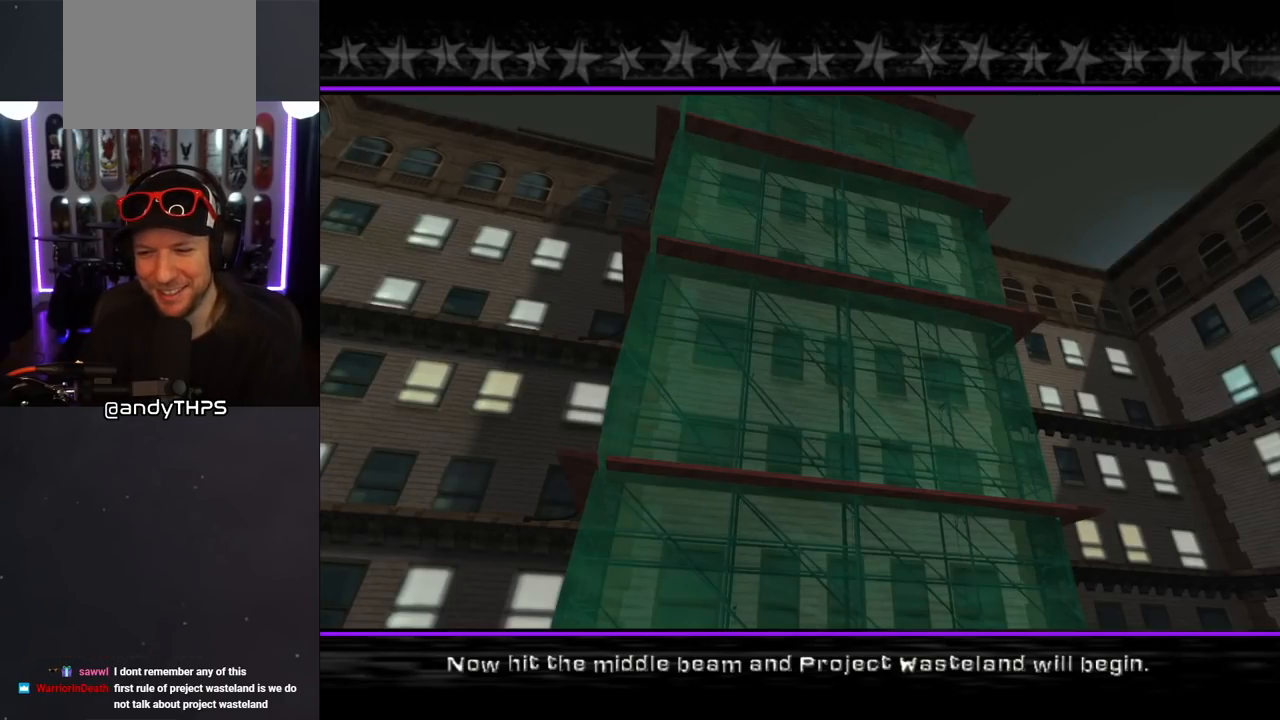
{"buttons": [], "left_stick": "center", "right_stick": "center", "events": []}
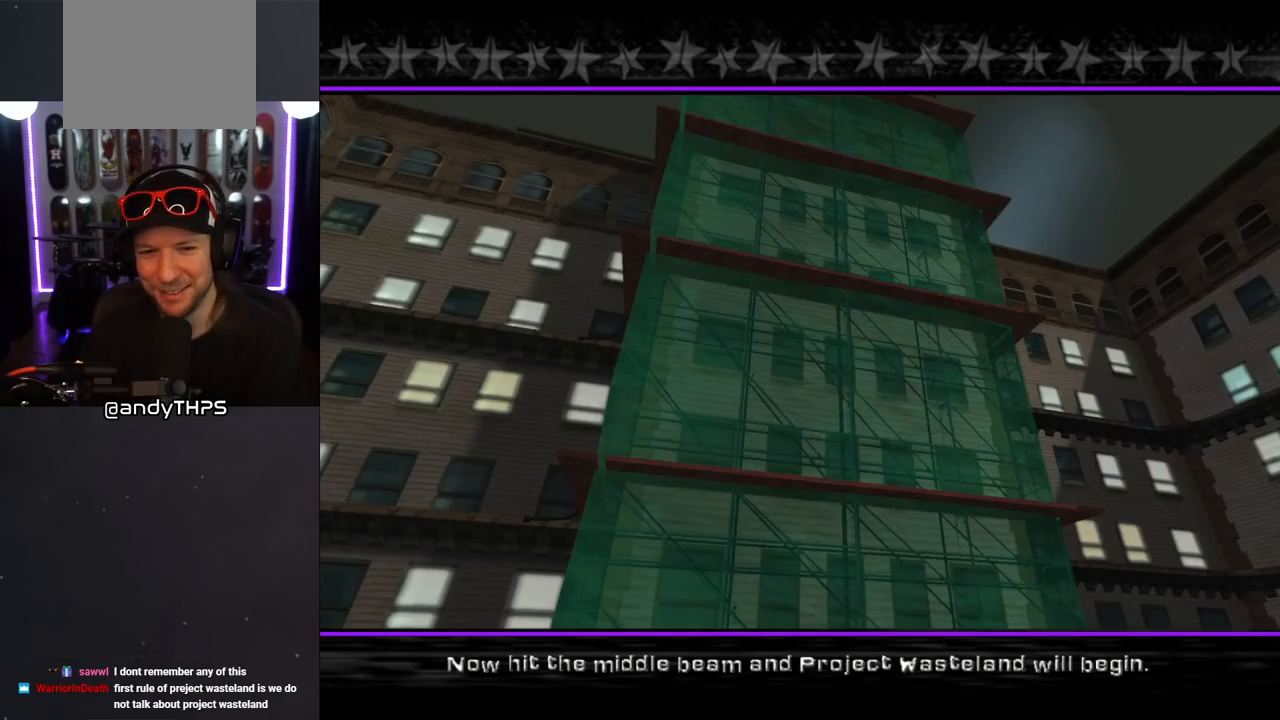
{"buttons": [], "left_stick": "center", "right_stick": "center", "events": []}
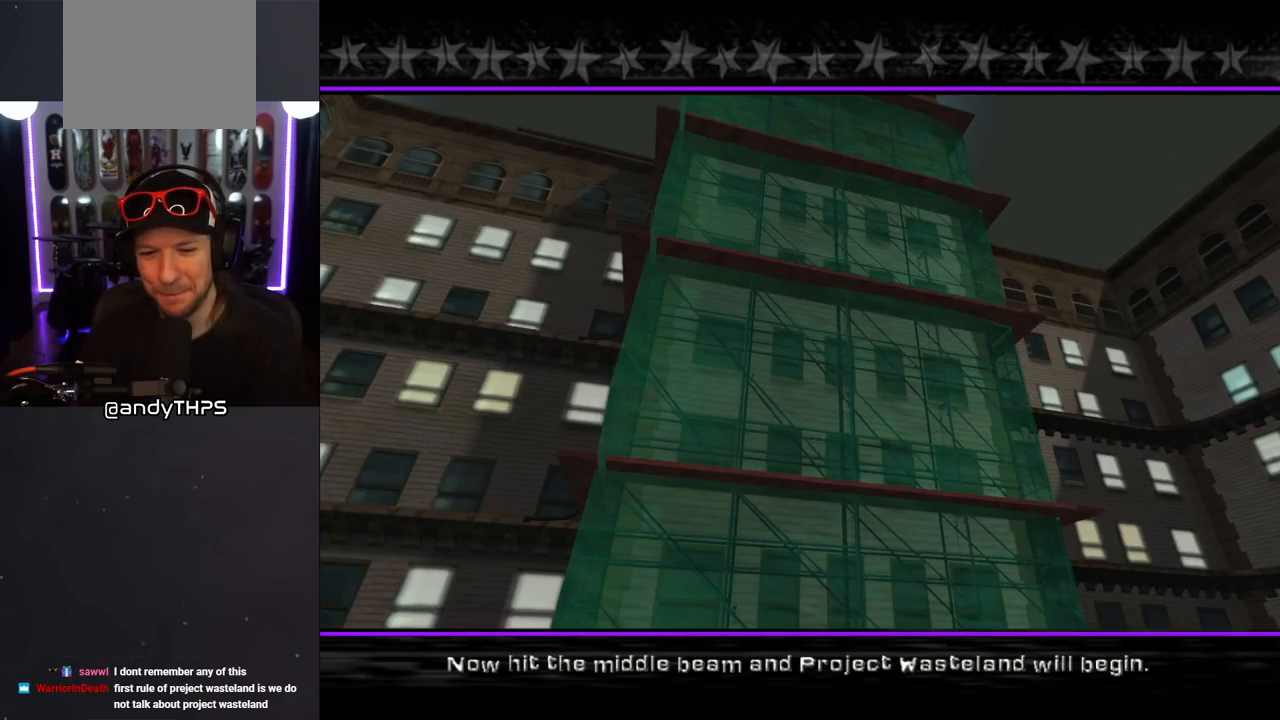
{"buttons": [], "left_stick": "center", "right_stick": "center", "events": []}
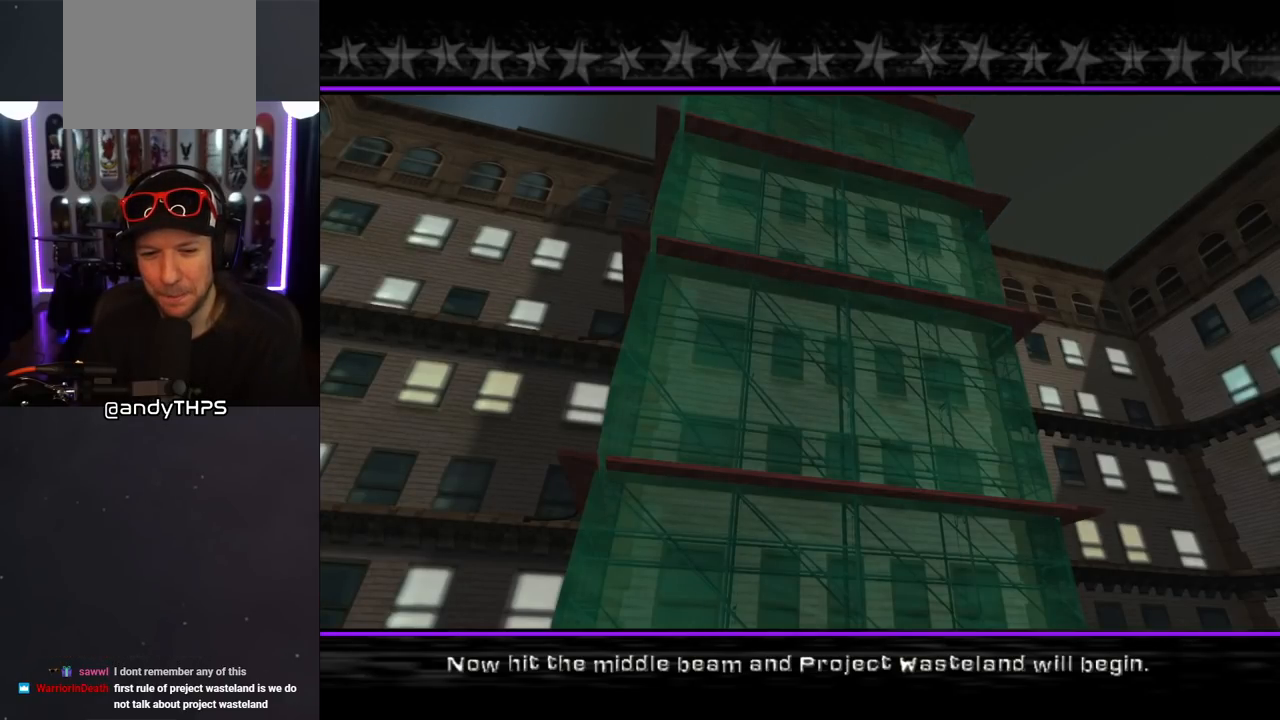
{"buttons": [], "left_stick": "center", "right_stick": "center", "events": []}
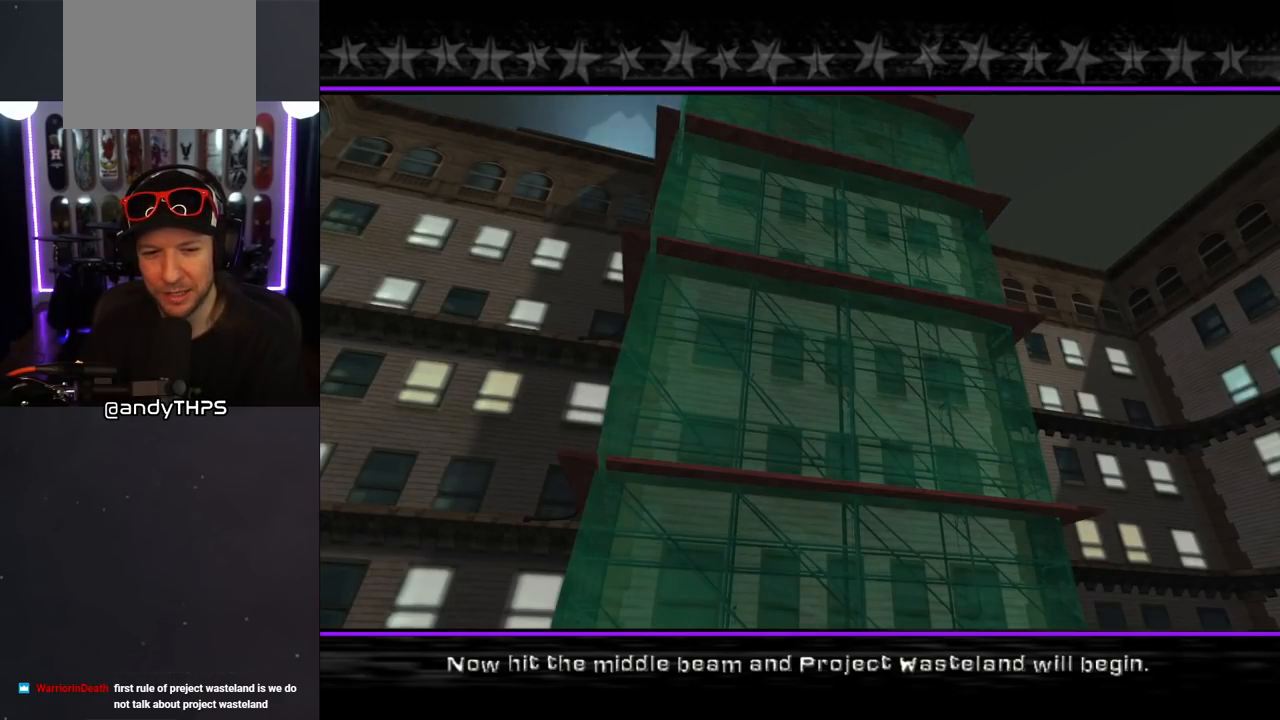
{"buttons": [], "left_stick": "center", "right_stick": "center", "events": [[200, "CROSS", "down"], [267, "CROSS", "up"]]}
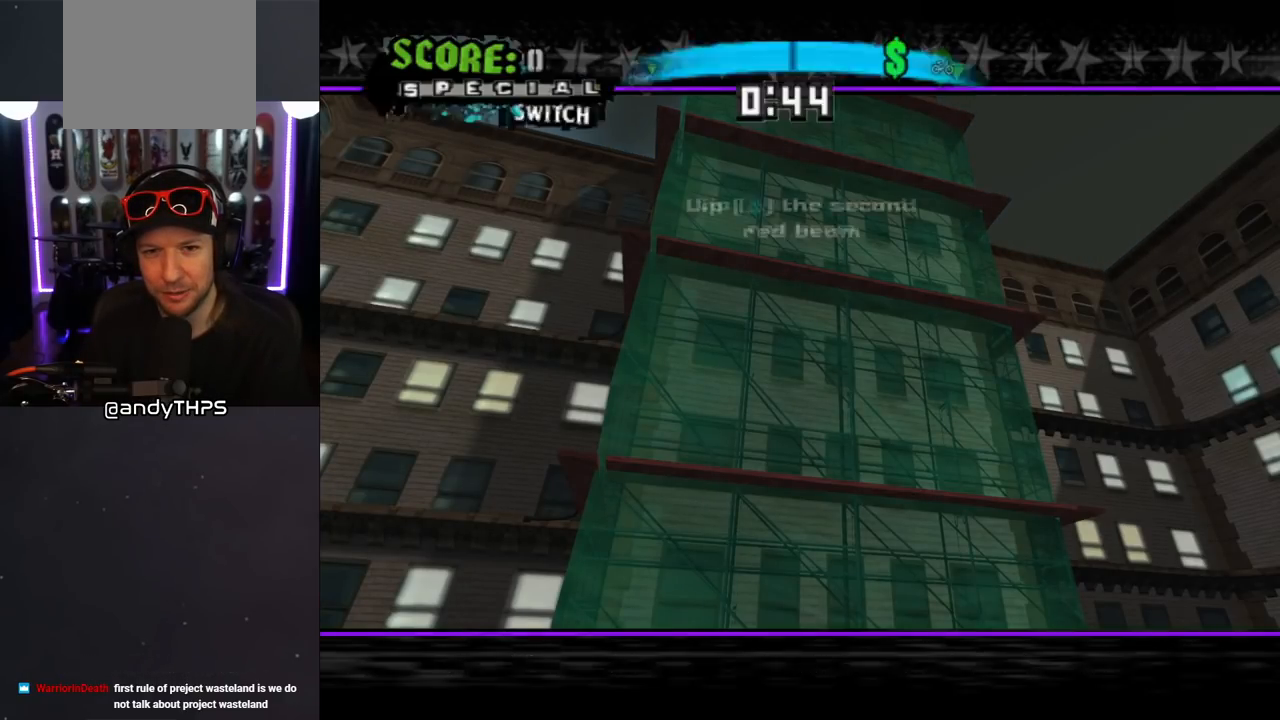
{"buttons": ["CROSS"], "left_stick": "center", "right_stick": "center", "events": [[50, "CROSS", "down"]]}